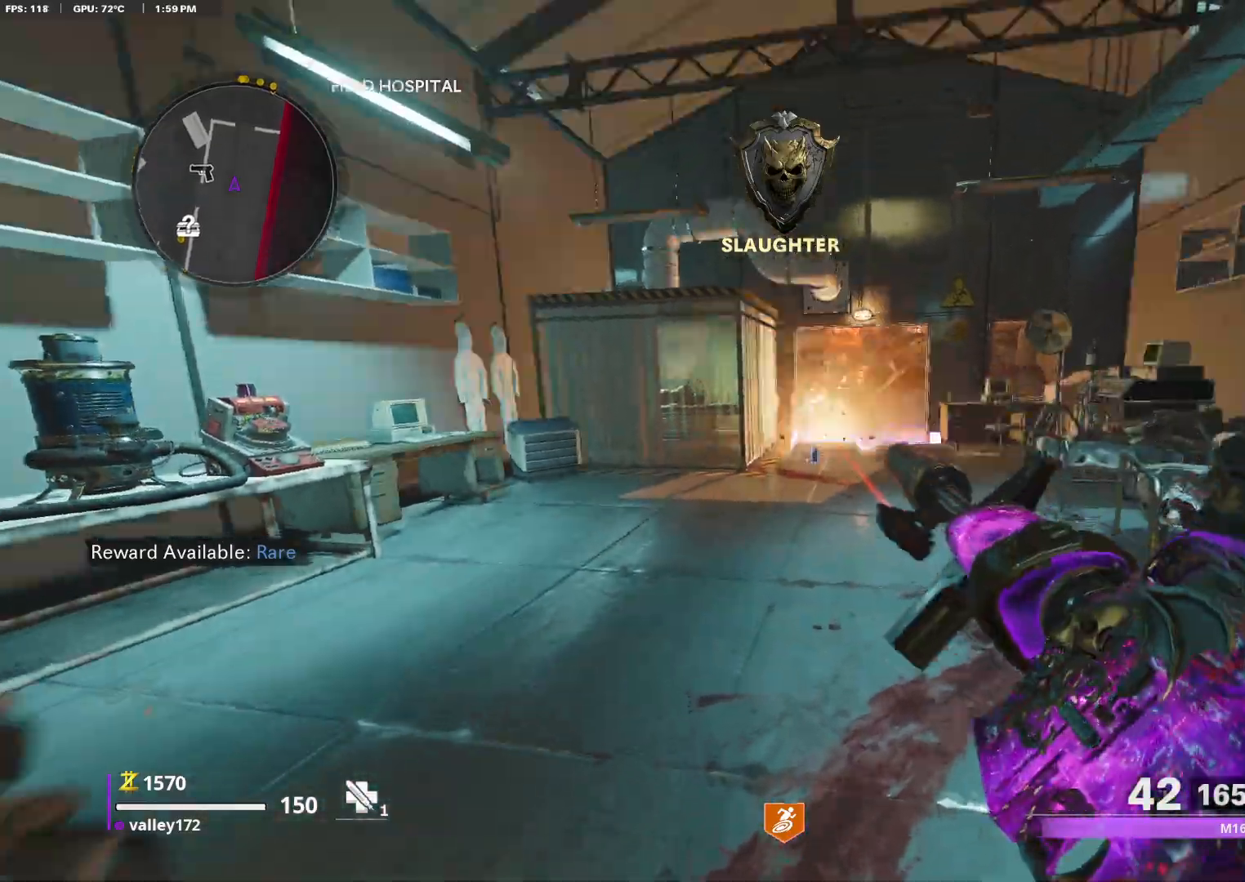
Gameplay with keyboard and mouse; each line is a JSON object with the keys and mouse buttons held at the frame after it. "events" lists presses ("down") and releases ("up") of "1", "2", "3", "4", "a", "alt", "ctrl", "d", "e", "end", "escape", "f", "f1", "minus", "q", "r", "s", "shift", "space", "tab", "up", "w", "x", "z", "mouse_left", "mouse_right", "mouse_wheel_up" and "mouse_wheel_down" between this image and that frame as [ms after this image, input, new state], when the widget could be followed in between. "mouse_left", "mouse_right", "mouse_wheel_up", "mouse_wheel_down" = the "left", "right", "wheel_up", "wheel_down" buttons of the "mouse" list. No other keys are recorded. Not read: c mouse_move.
{"keys": ["e", "shift", "w"], "mouse": []}
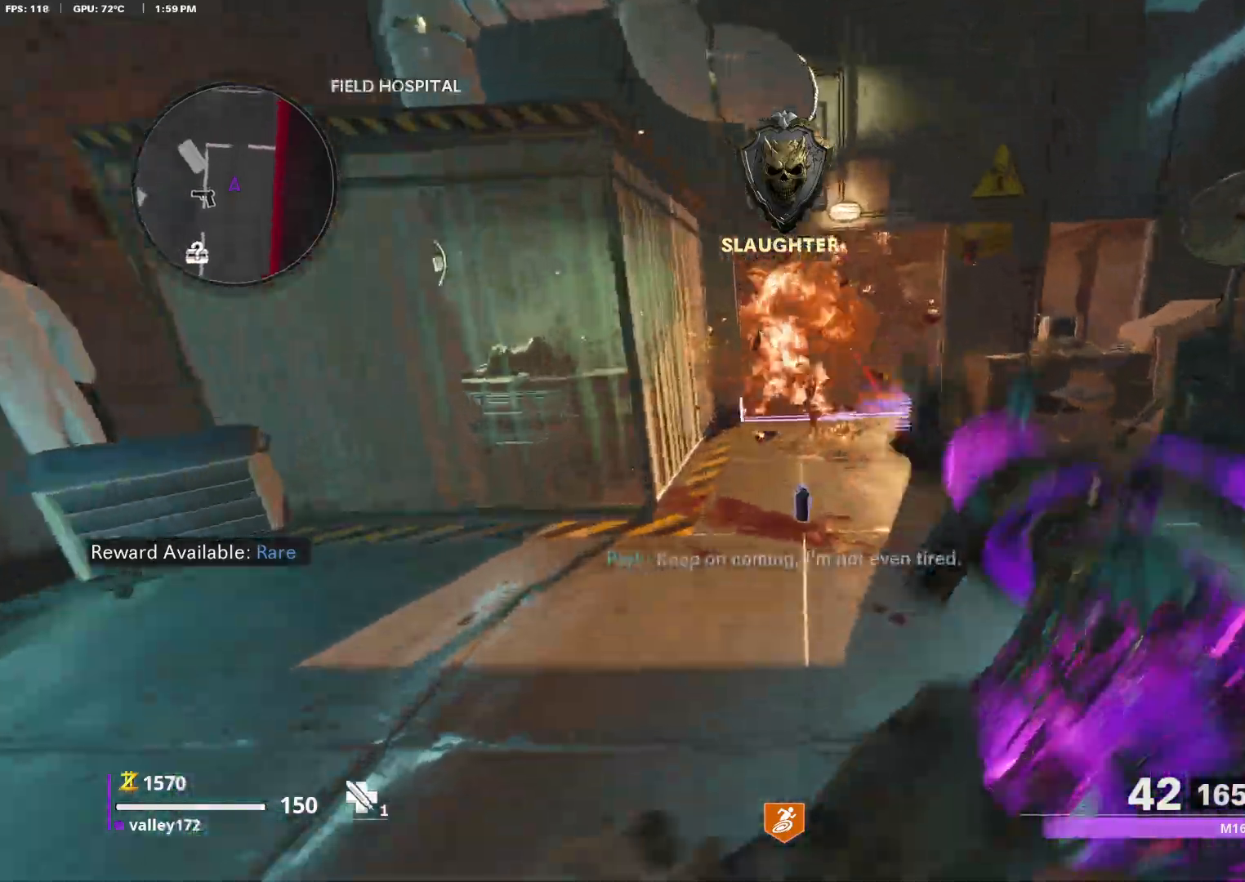
{"keys": ["shift", "w"], "mouse": [], "events": [[133, "e", "up"], [333, "d", "down"], [417, "d", "up"]]}
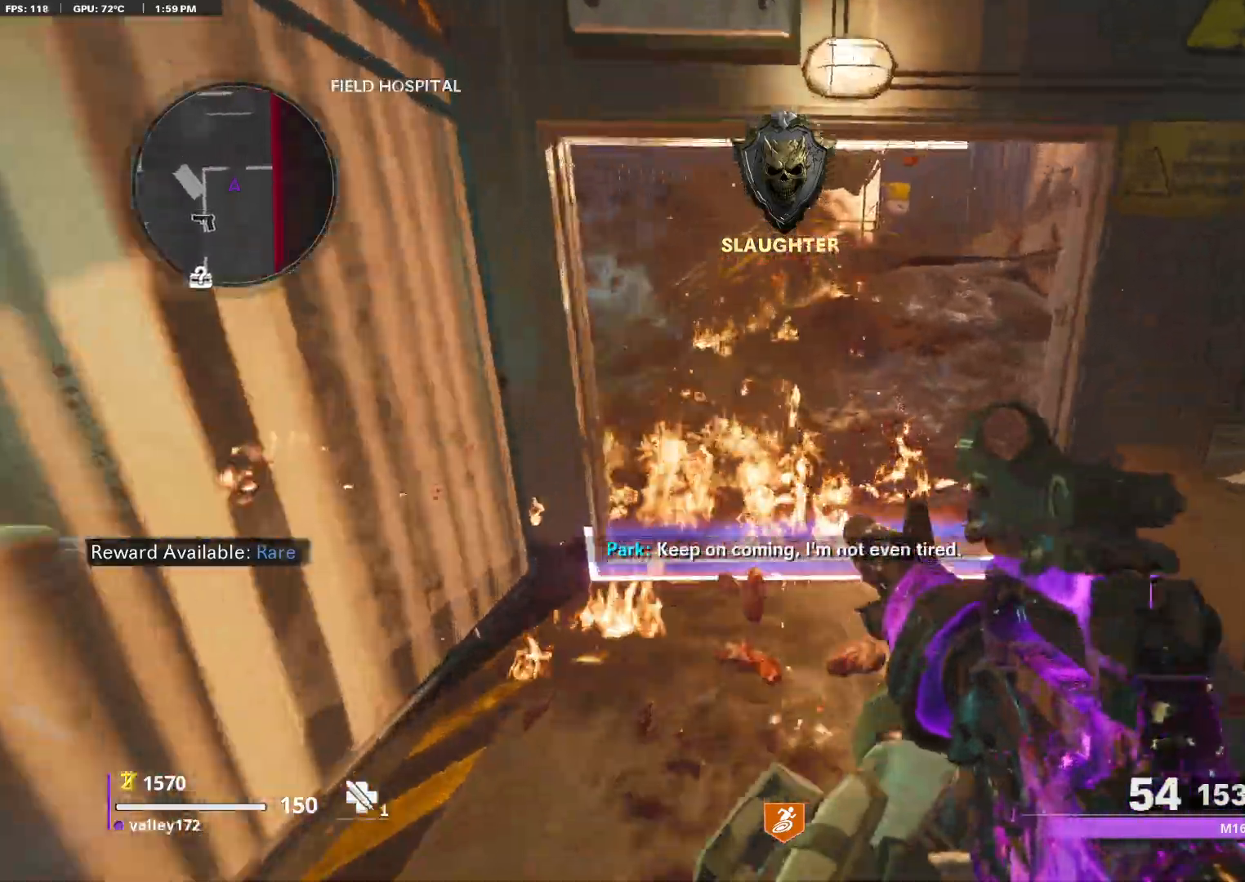
{"keys": ["d", "shift", "w"], "mouse": [], "events": [[433, "d", "down"]]}
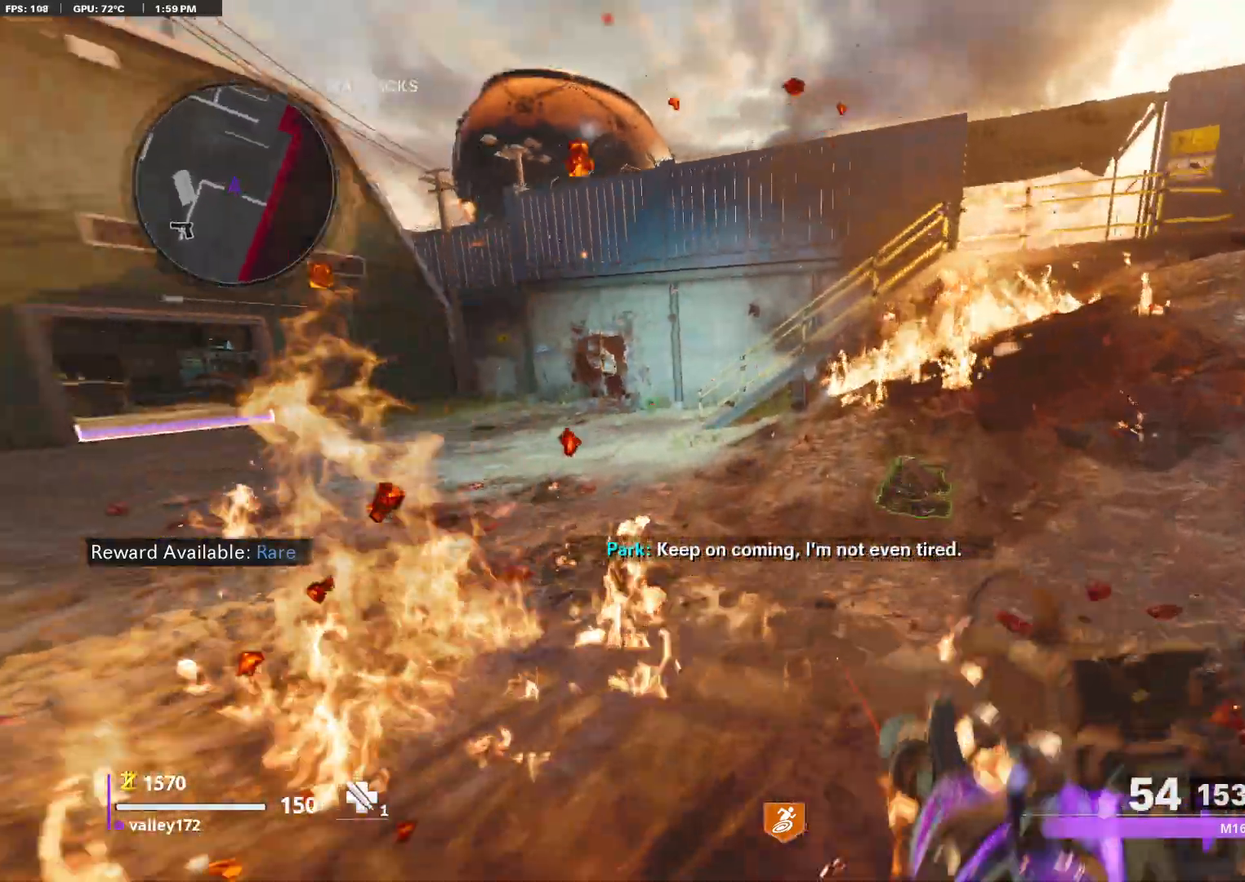
{"keys": ["a", "shift", "w"], "mouse": [], "events": [[217, "w", "up"], [267, "shift", "up"], [367, "d", "up"], [367, "mouse_wheel_up", "down"], [383, "w", "down"], [400, "a", "down"], [450, "shift", "down"], [500, "mouse_wheel_up", "up"]]}